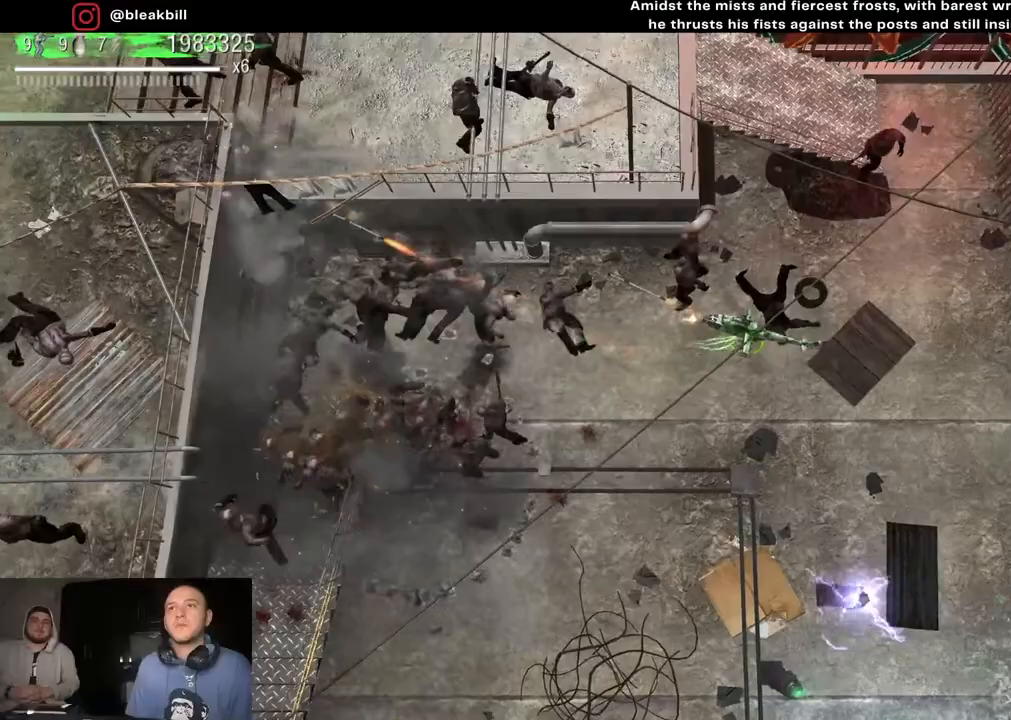
Gameplay with a controller (PlayStation layout); each line is a JSON object with the inputs held at the frame after it. "events" lists button and stick changes between this image and that frame as [ms after this image, input, new state], when the widget could be followed in between.
{"buttons": [], "left_stick": "right", "right_stick": "left", "events": []}
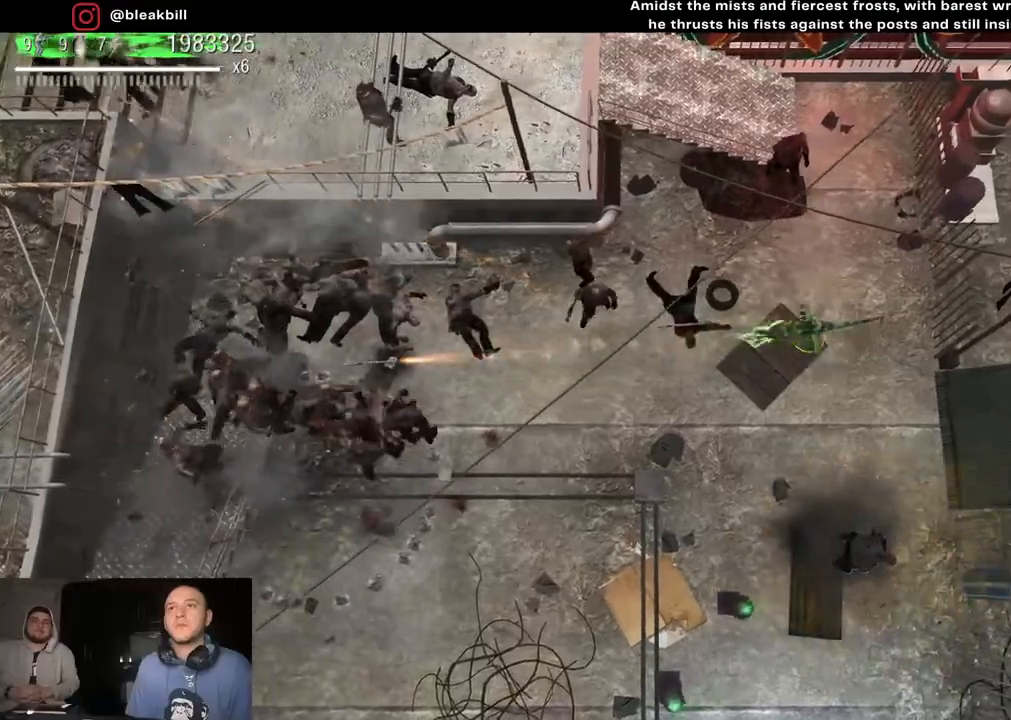
{"buttons": [], "left_stick": "left", "right_stick": "left", "events": [[200, "left_stick", "center"], [300, "left_stick", "left"]]}
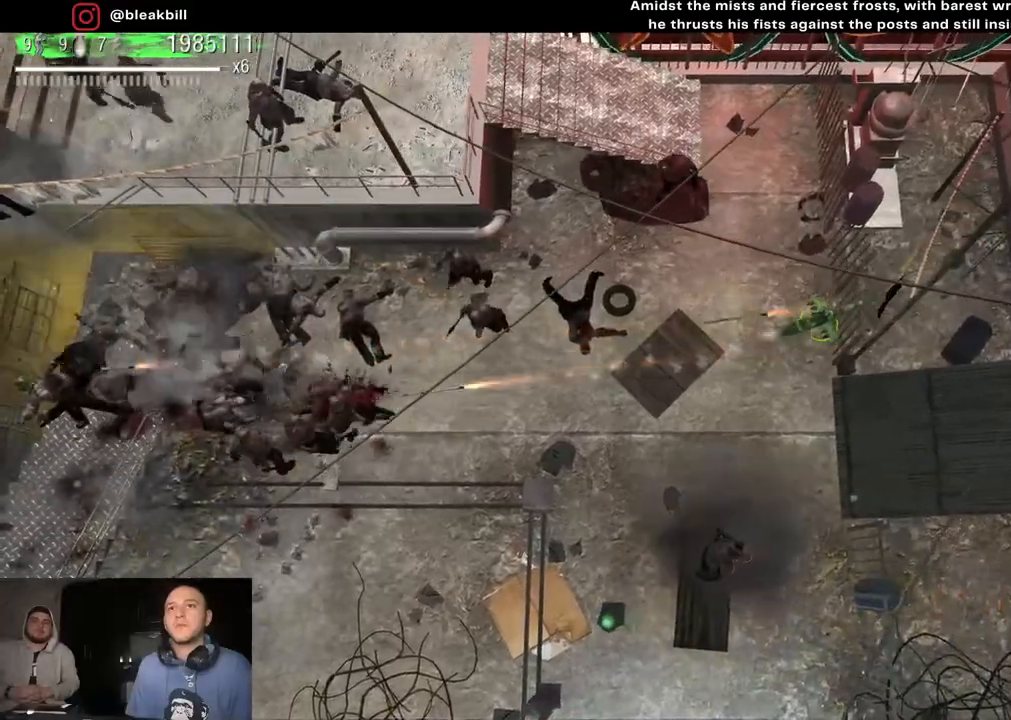
{"buttons": [], "left_stick": "left", "right_stick": "left", "events": []}
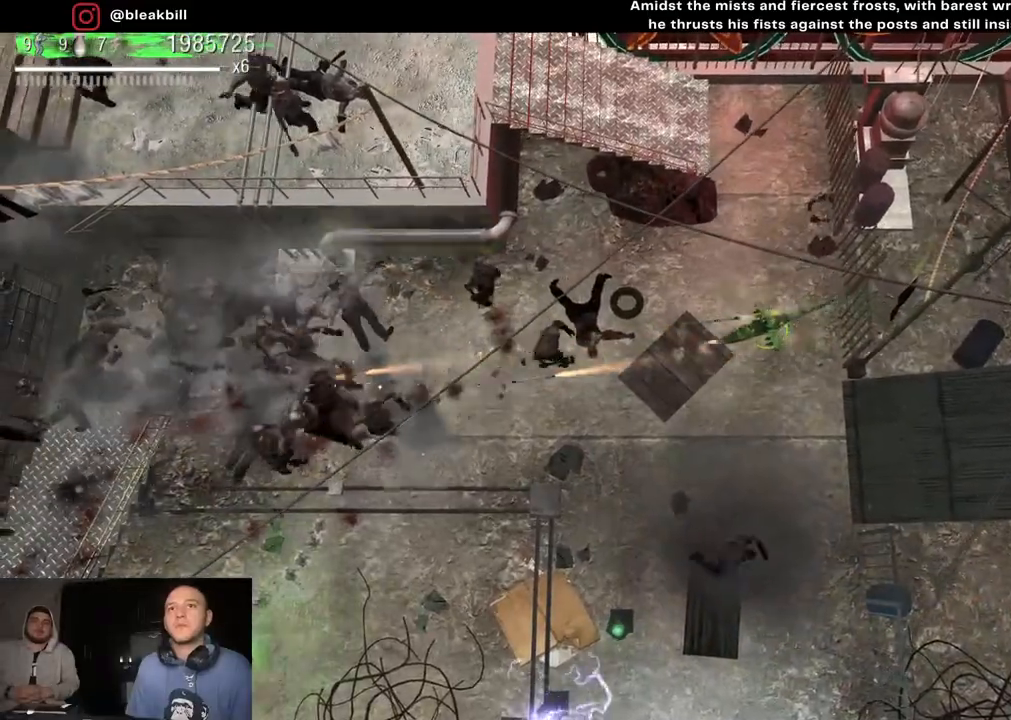
{"buttons": [], "left_stick": "left", "right_stick": "left", "events": []}
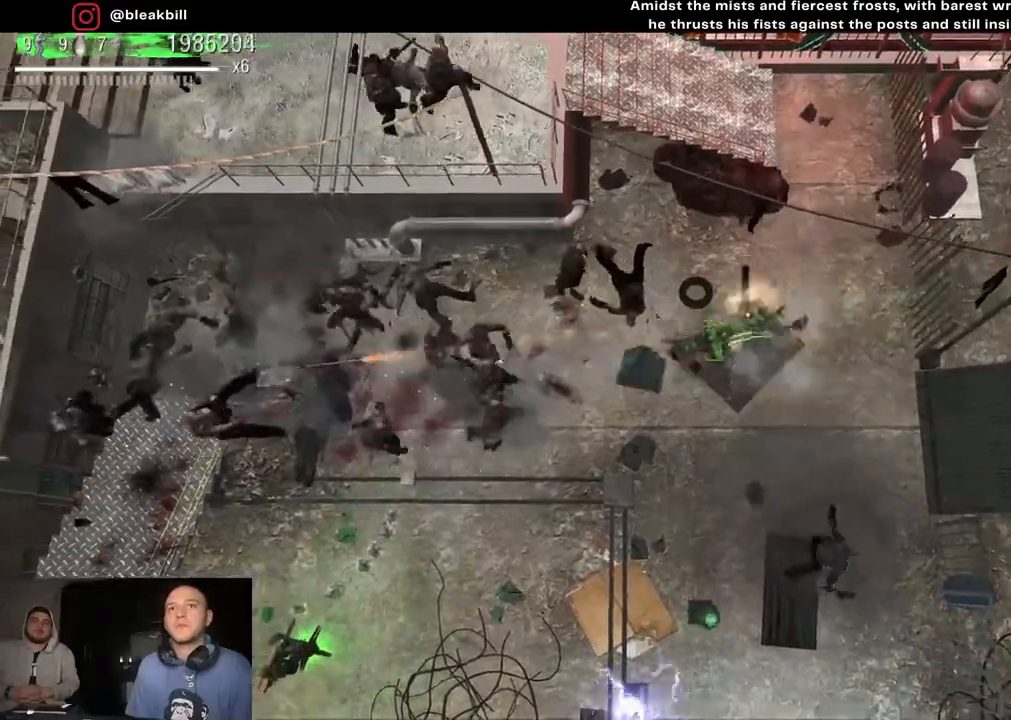
{"buttons": [], "left_stick": "down-left", "right_stick": "left", "events": [[217, "left_stick", "down-left"]]}
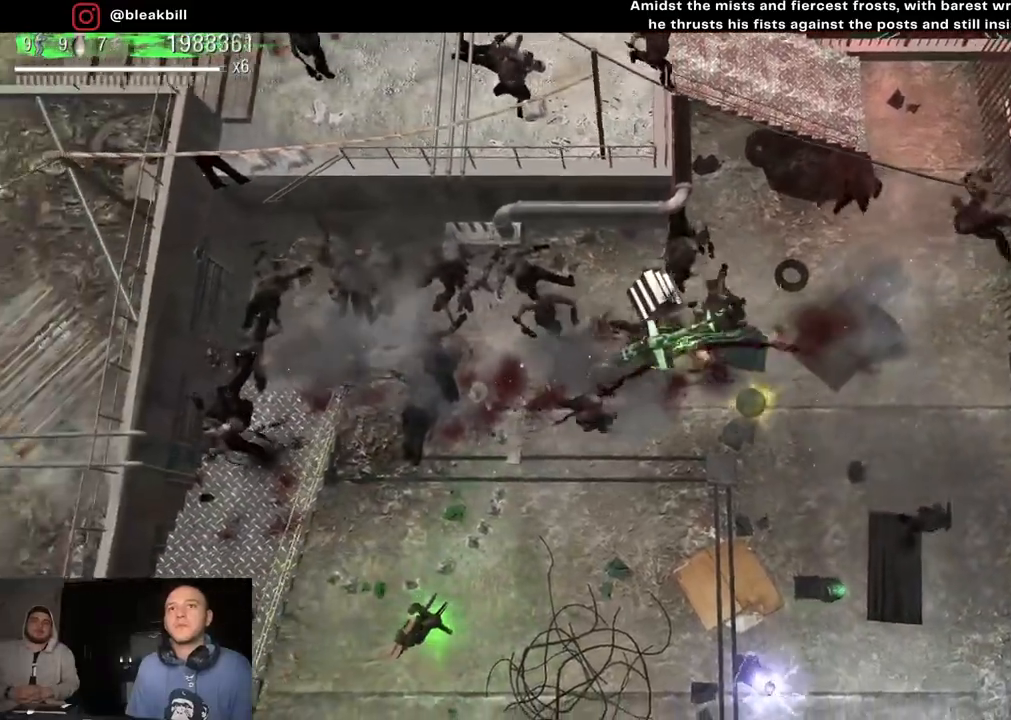
{"buttons": [], "left_stick": "down", "right_stick": "left", "events": [[200, "left_stick", "down"]]}
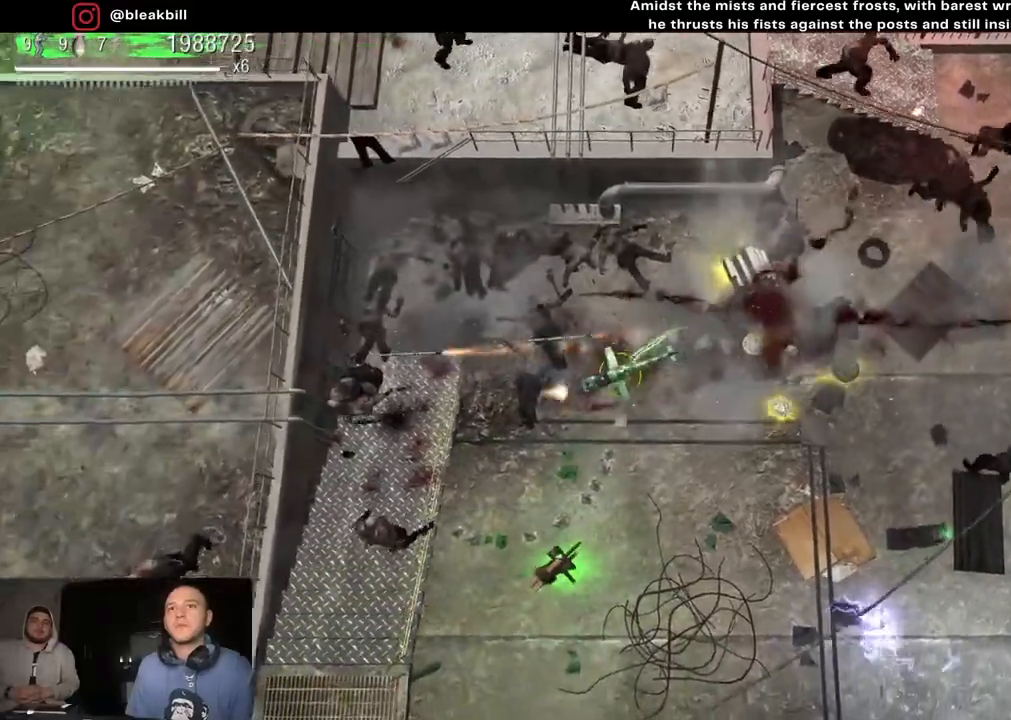
{"buttons": [], "left_stick": "right", "right_stick": "left", "events": [[167, "left_stick", "down-right"], [450, "left_stick", "right"]]}
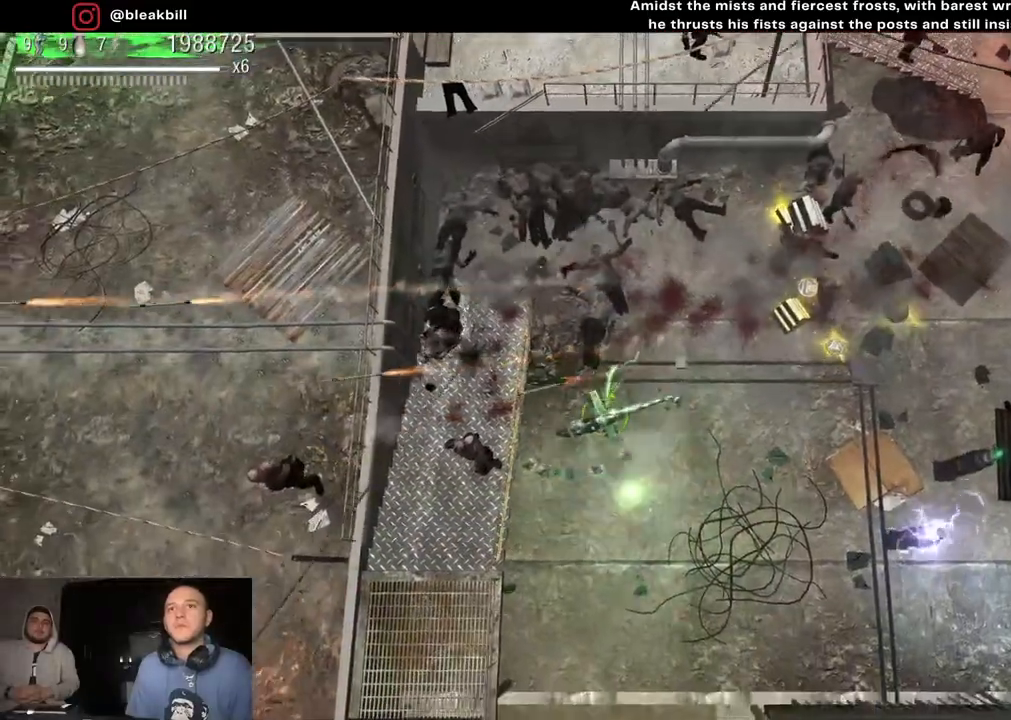
{"buttons": [], "left_stick": "up-right", "right_stick": "up-left", "events": [[17, "right_stick", "down-left"], [283, "left_stick", "up-right"], [283, "right_stick", "center"], [450, "right_stick", "up-left"]]}
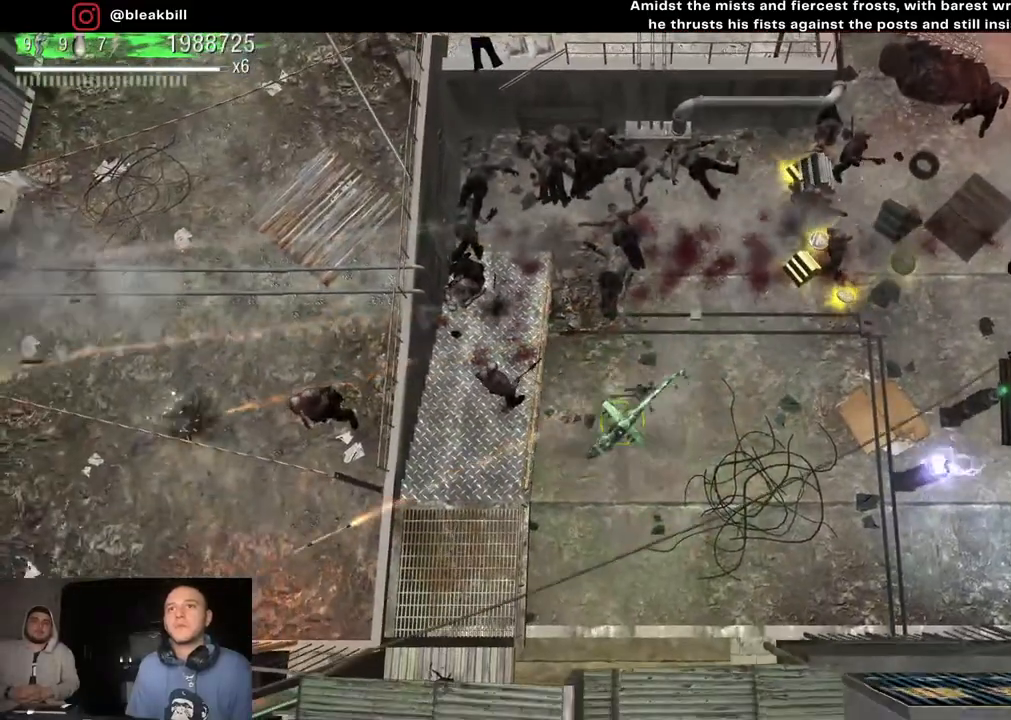
{"buttons": [], "left_stick": "up-right", "right_stick": "up-left", "events": []}
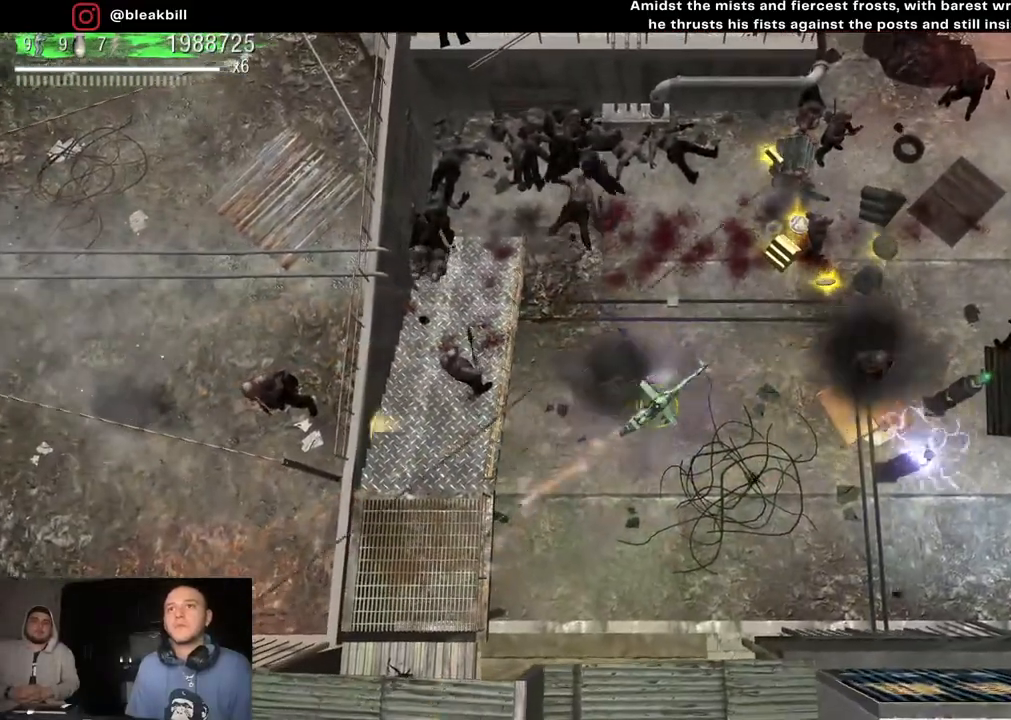
{"buttons": [], "left_stick": "up-right", "right_stick": "up-left", "events": []}
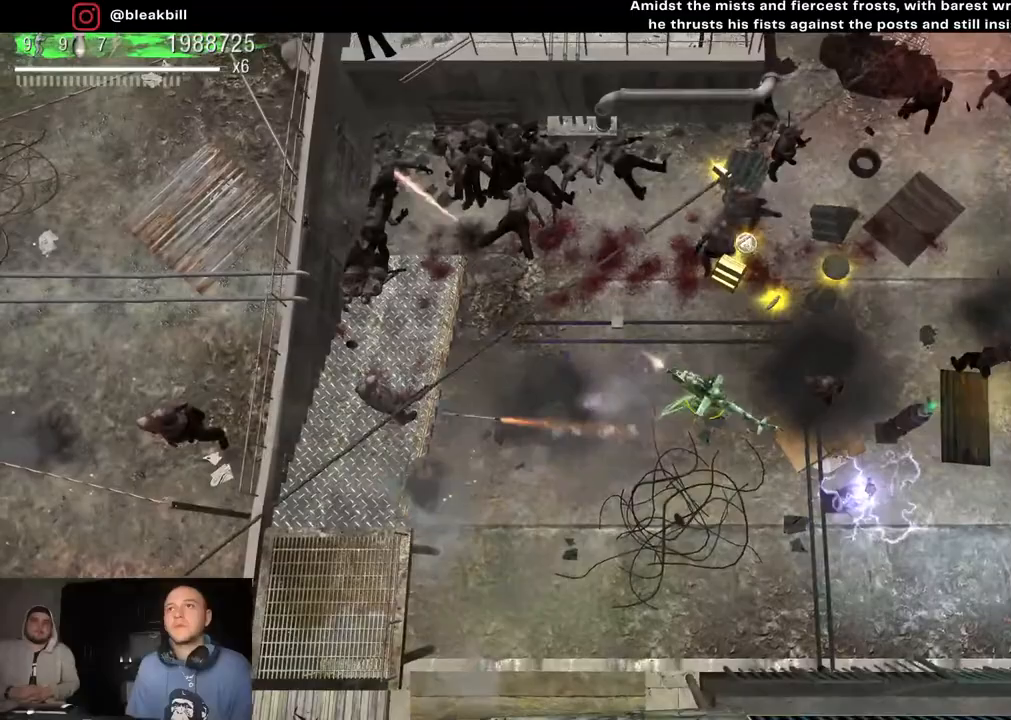
{"buttons": [], "left_stick": "up-left", "right_stick": "up-left", "events": [[117, "left_stick", "up"], [333, "left_stick", "up-left"]]}
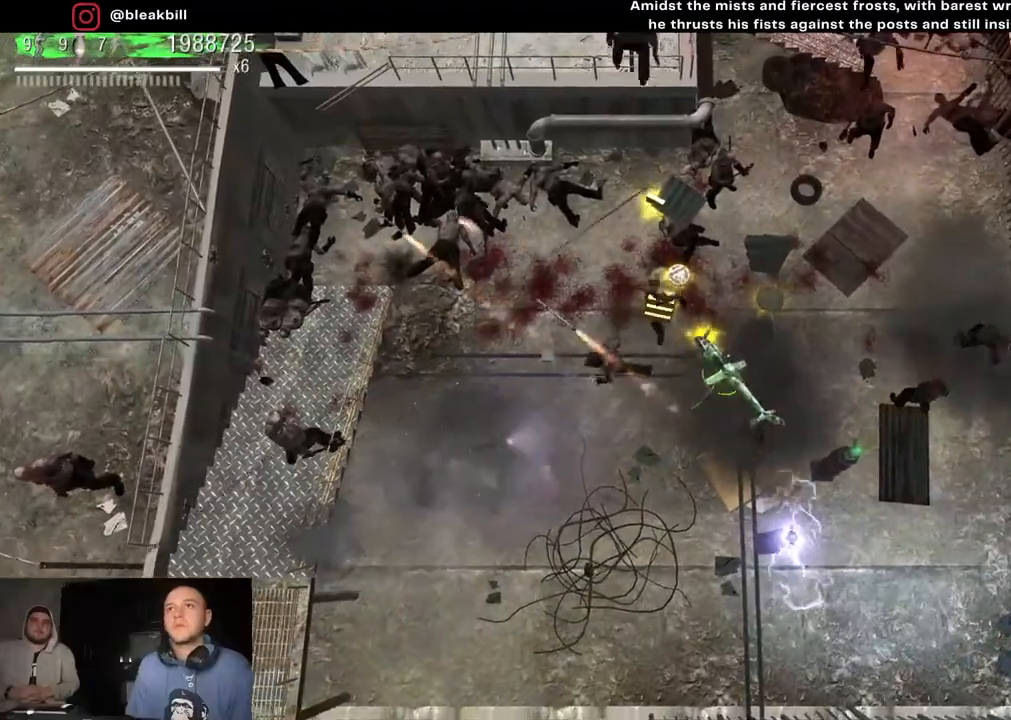
{"buttons": [], "left_stick": "up", "right_stick": "left", "events": [[233, "right_stick", "left"], [317, "left_stick", "up"]]}
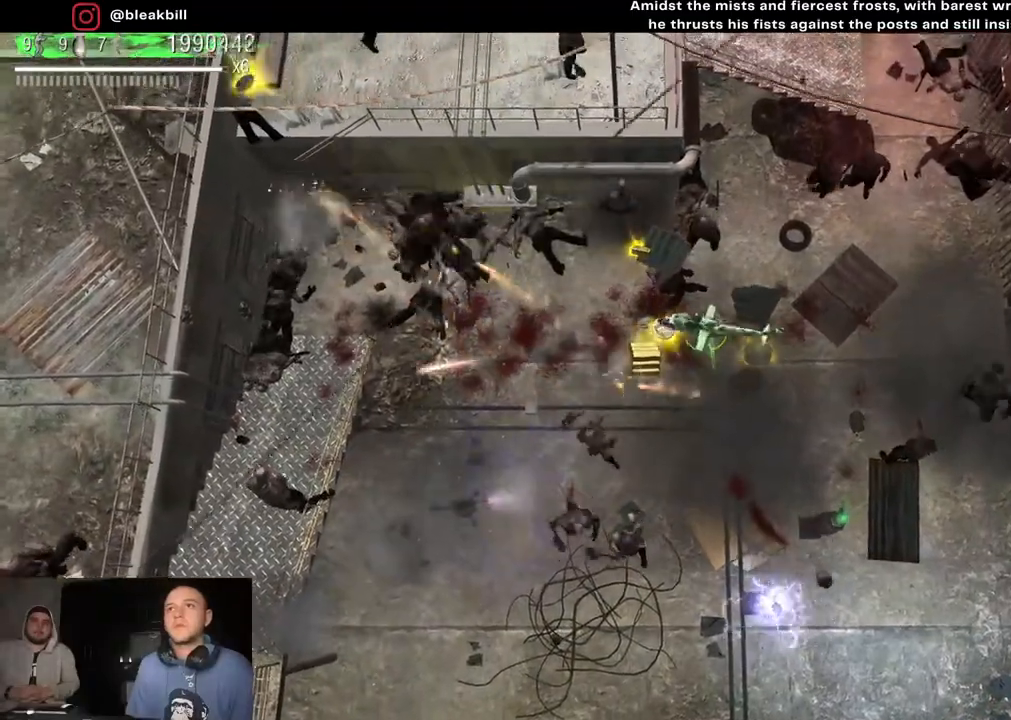
{"buttons": [], "left_stick": "down-right", "right_stick": "down-left", "events": [[217, "right_stick", "down-left"], [350, "left_stick", "down-right"]]}
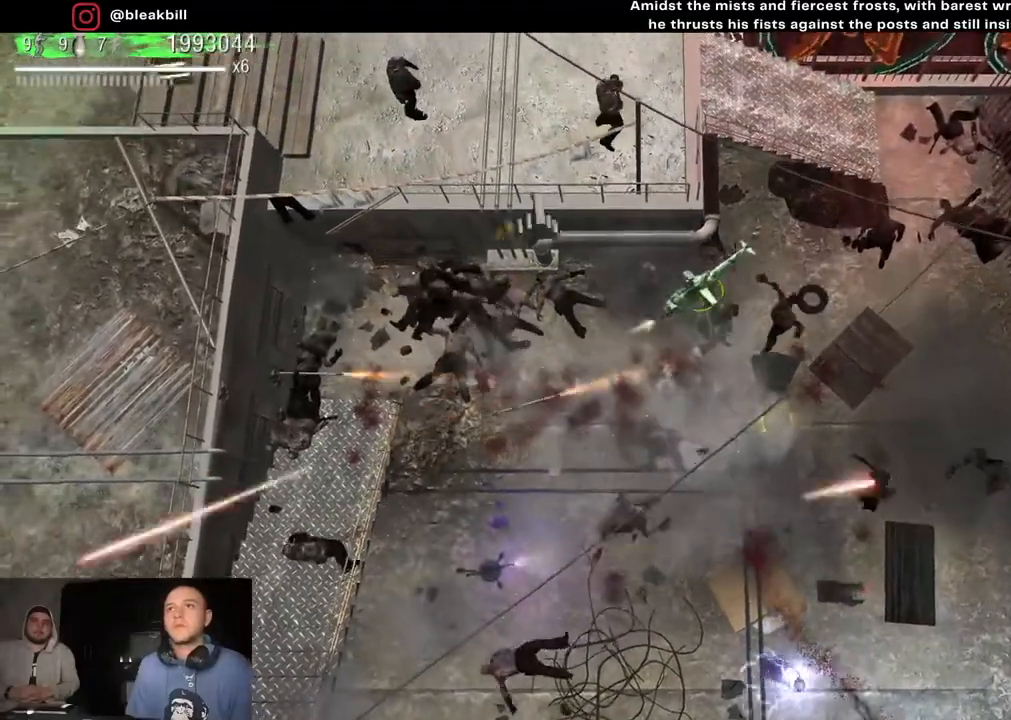
{"buttons": [], "left_stick": "down-right", "right_stick": "down-left", "events": []}
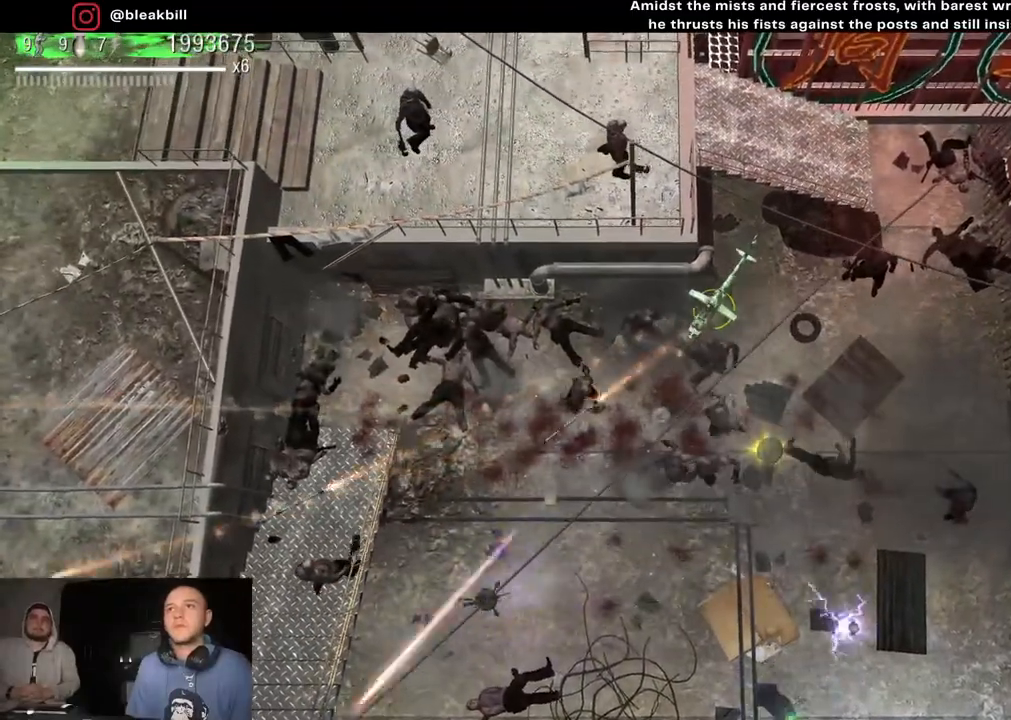
{"buttons": [], "left_stick": "down-right", "right_stick": "down-left", "events": [[267, "left_stick", "right"], [500, "left_stick", "down-right"]]}
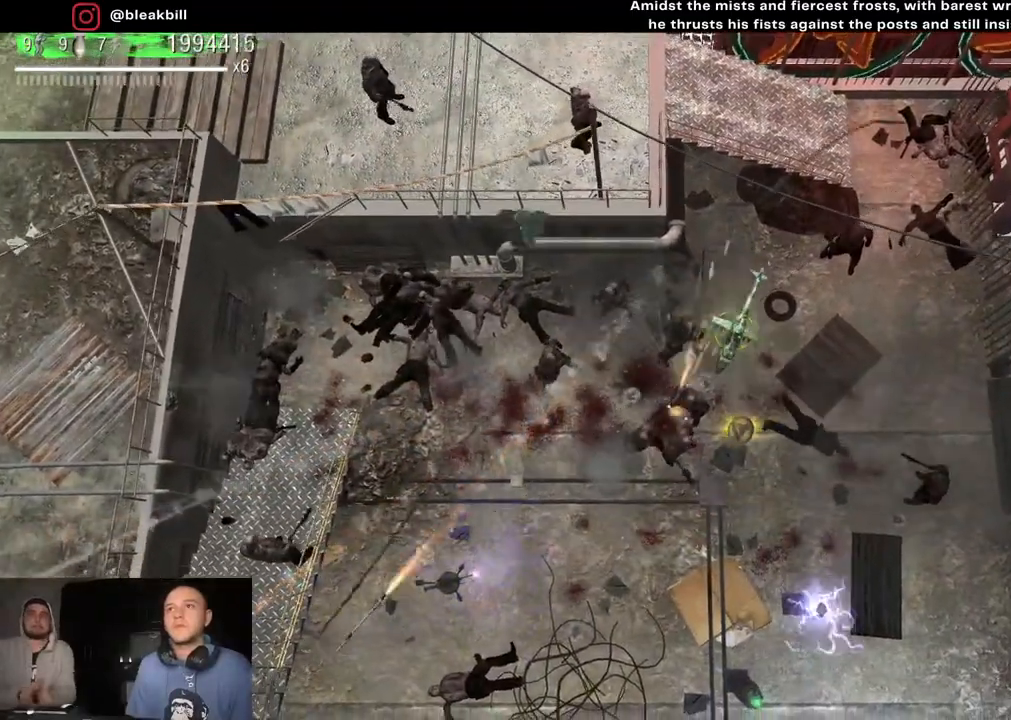
{"buttons": [], "left_stick": "up-left", "right_stick": "left", "events": [[217, "left_stick", "down-left"], [333, "left_stick", "left"], [433, "right_stick", "left"], [483, "left_stick", "up-left"]]}
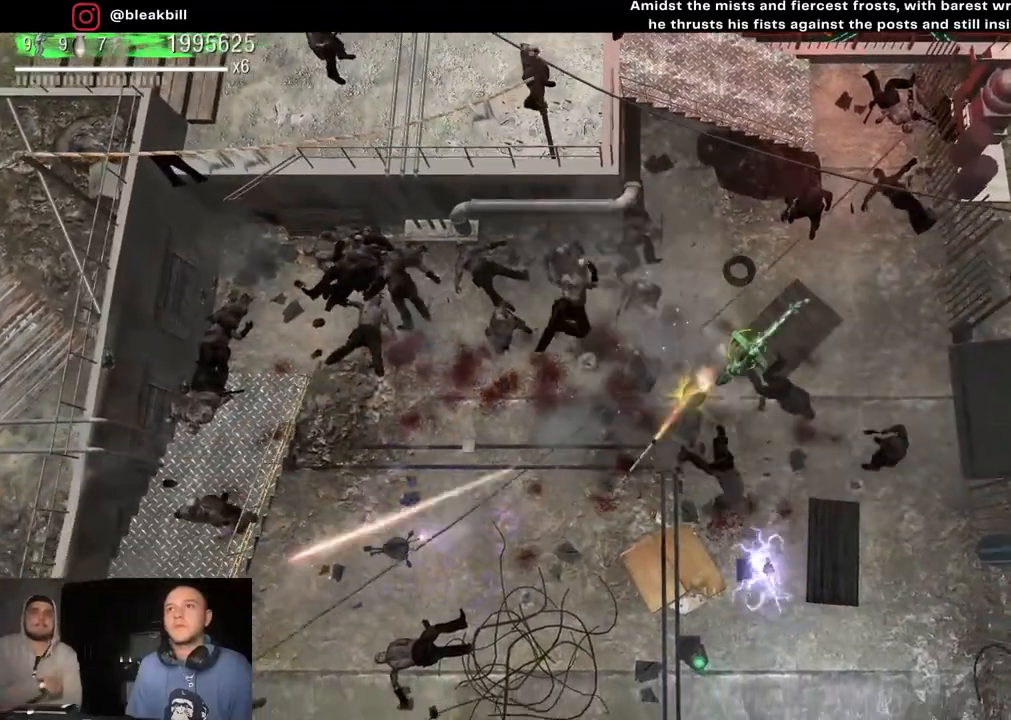
{"buttons": [], "left_stick": "down-right", "right_stick": "up-left", "events": [[100, "right_stick", "up-left"], [350, "left_stick", "up-right"], [467, "left_stick", "down-right"]]}
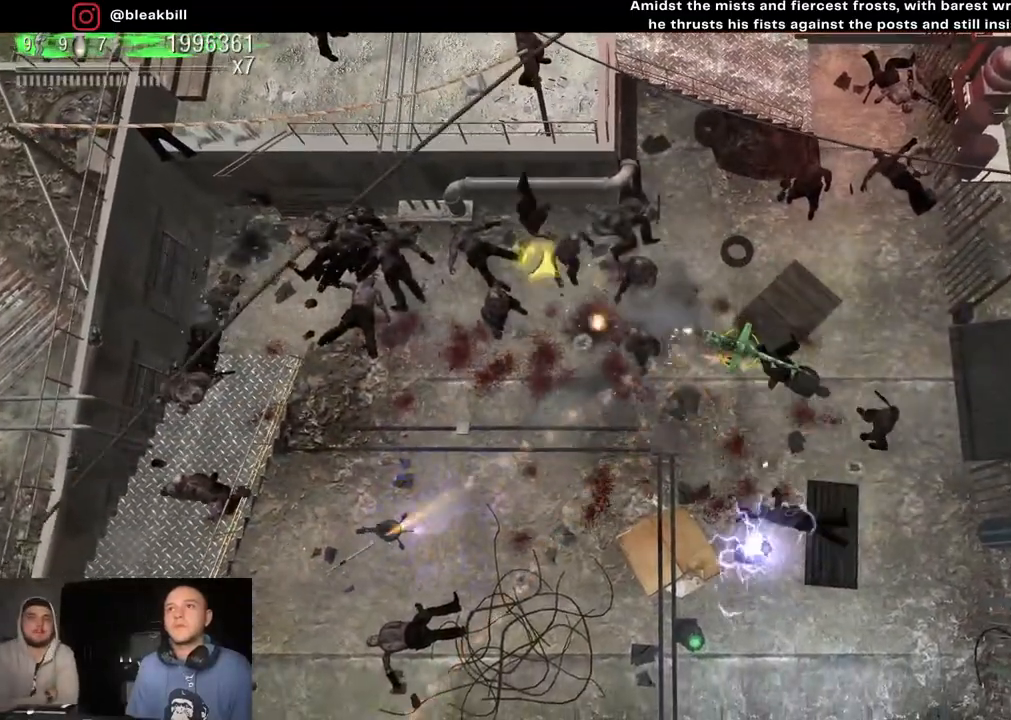
{"buttons": [], "left_stick": "down-right", "right_stick": "up-left", "events": []}
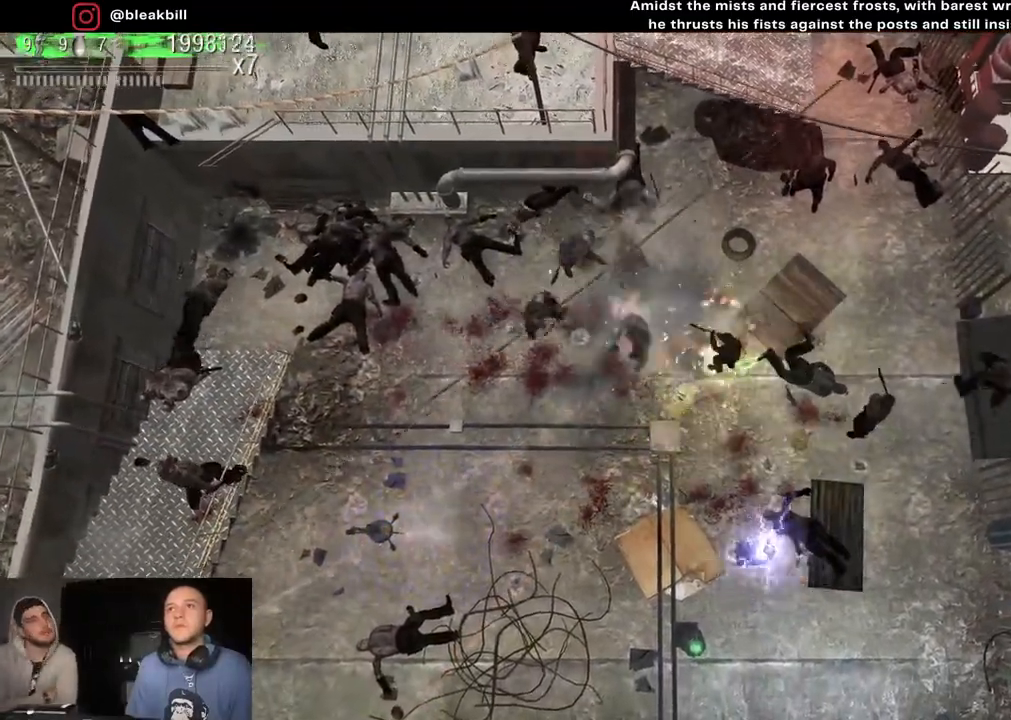
{"buttons": [], "left_stick": "down-right", "right_stick": "up-left", "events": [[117, "left_stick", "right"], [450, "left_stick", "down-right"]]}
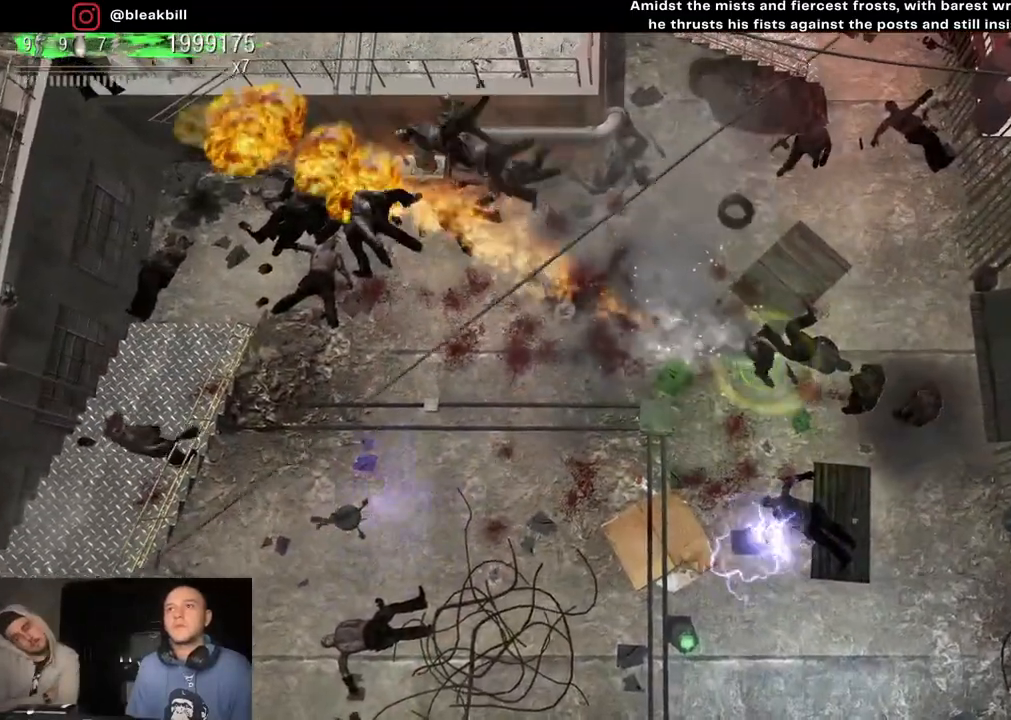
{"buttons": [], "left_stick": "up-right", "right_stick": "up-right", "events": [[83, "right_stick", "up-right"], [383, "left_stick", "right"], [500, "left_stick", "up-right"]]}
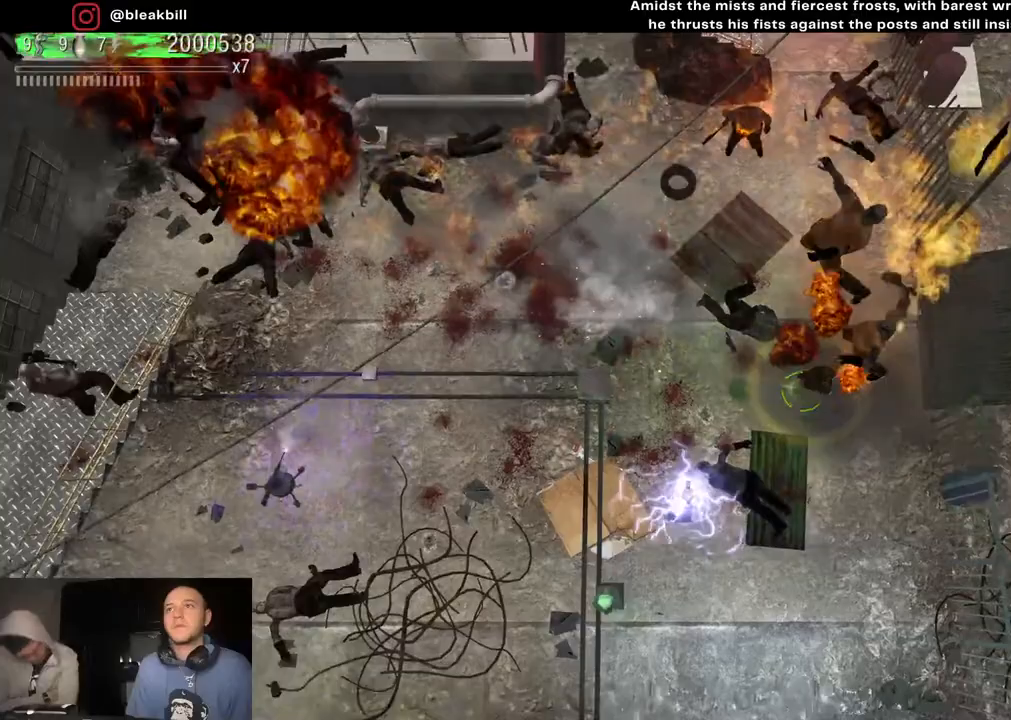
{"buttons": [], "left_stick": "up", "right_stick": "up", "events": [[50, "right_stick", "up"], [100, "left_stick", "up"]]}
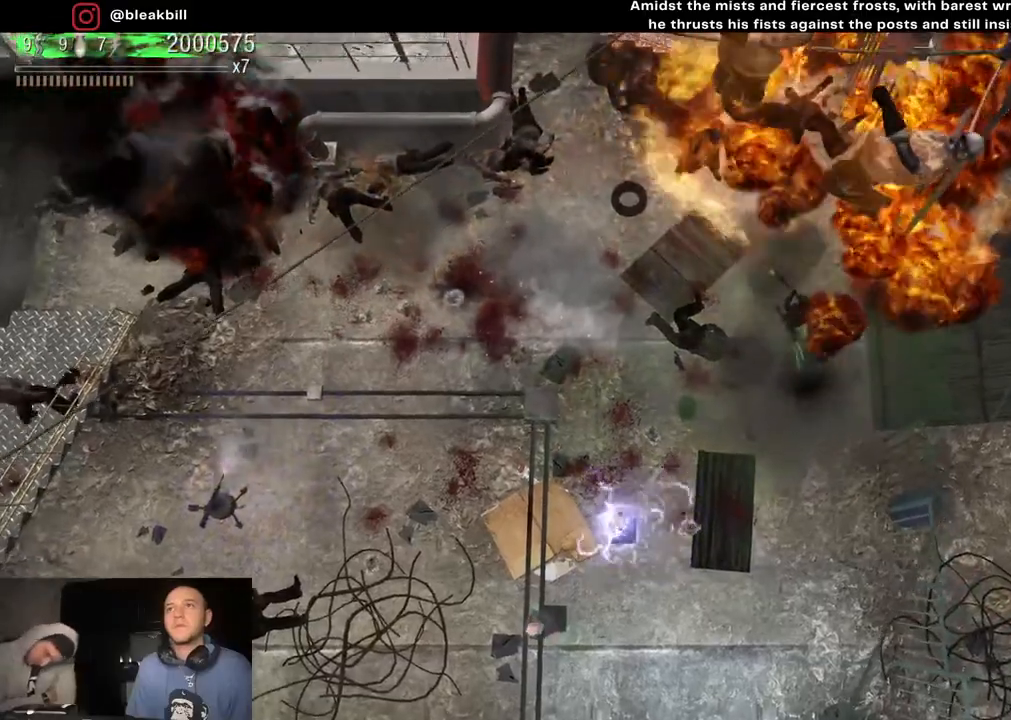
{"buttons": [], "left_stick": "down-left", "right_stick": "up", "events": [[183, "left_stick", "up-left"], [300, "left_stick", "left"], [417, "left_stick", "down-left"]]}
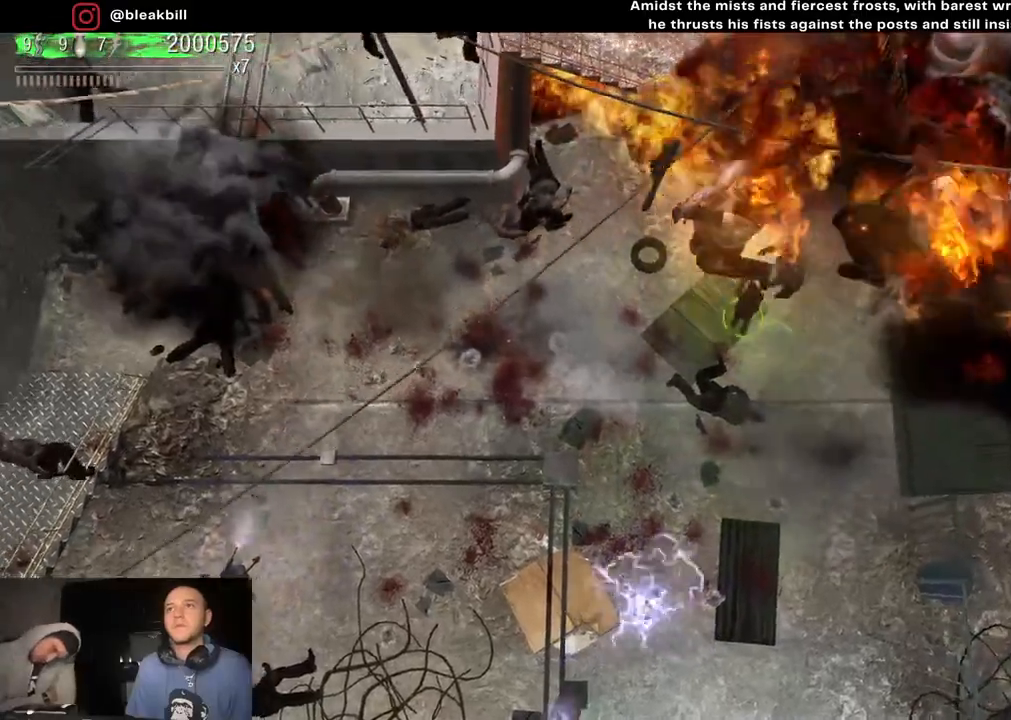
{"buttons": [], "left_stick": "left", "right_stick": "up", "events": [[350, "left_stick", "left"]]}
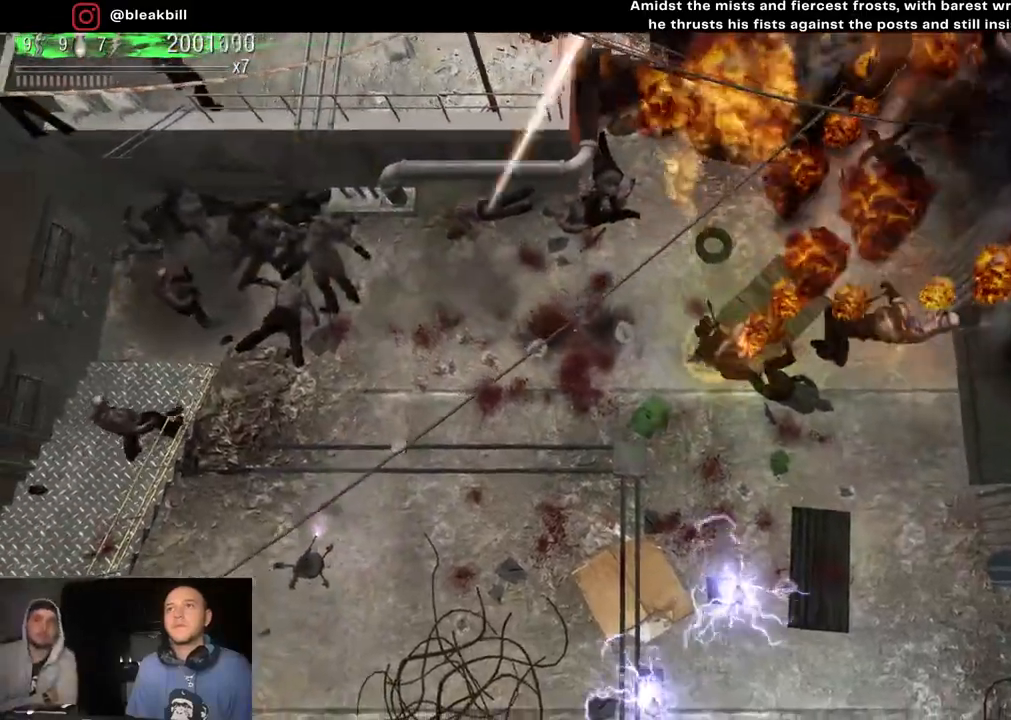
{"buttons": [], "left_stick": "left", "right_stick": "up", "events": []}
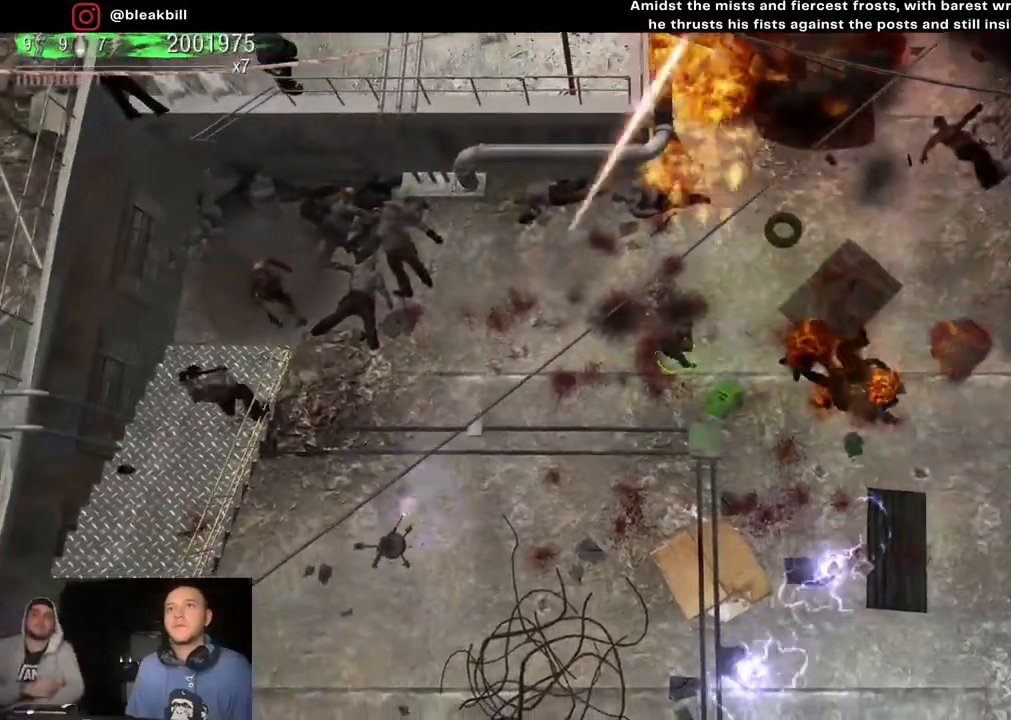
{"buttons": [], "left_stick": "down-left", "right_stick": "up-left", "events": [[33, "left_stick", "down-left"], [267, "right_stick", "up-left"]]}
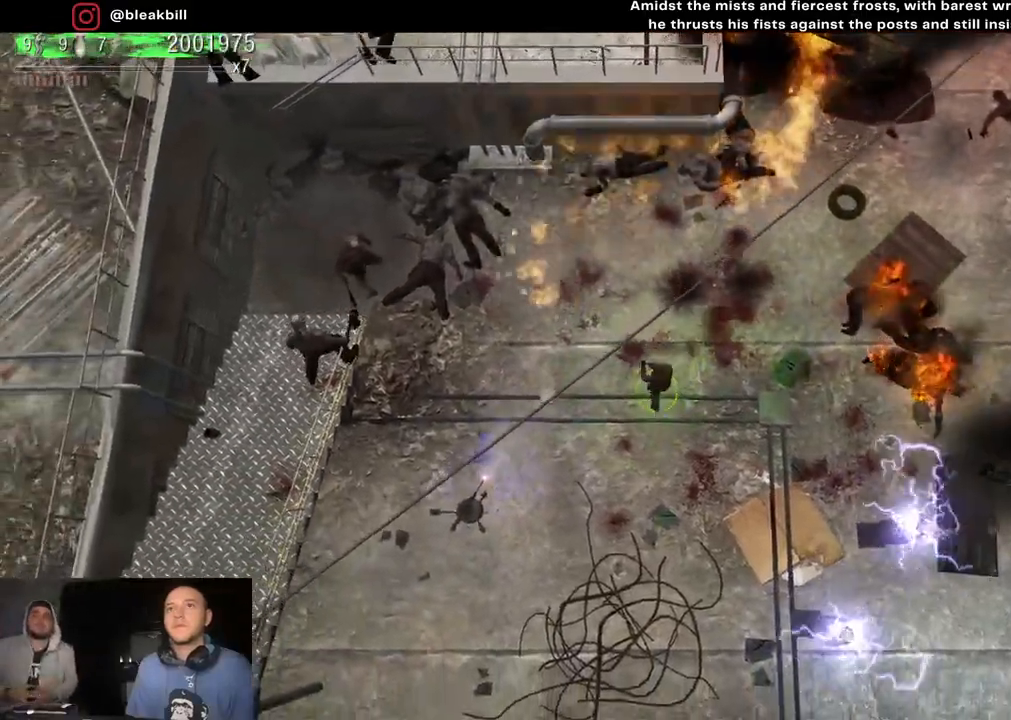
{"buttons": [], "left_stick": "down-left", "right_stick": "up-left", "events": []}
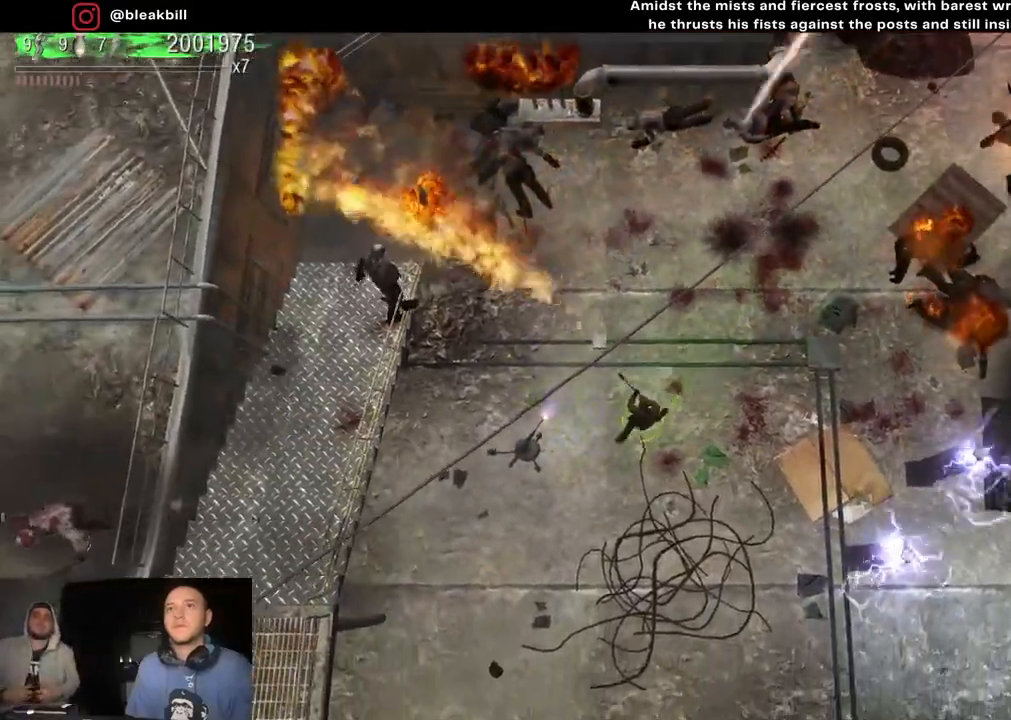
{"buttons": [], "left_stick": "down-left", "right_stick": "up-left", "events": []}
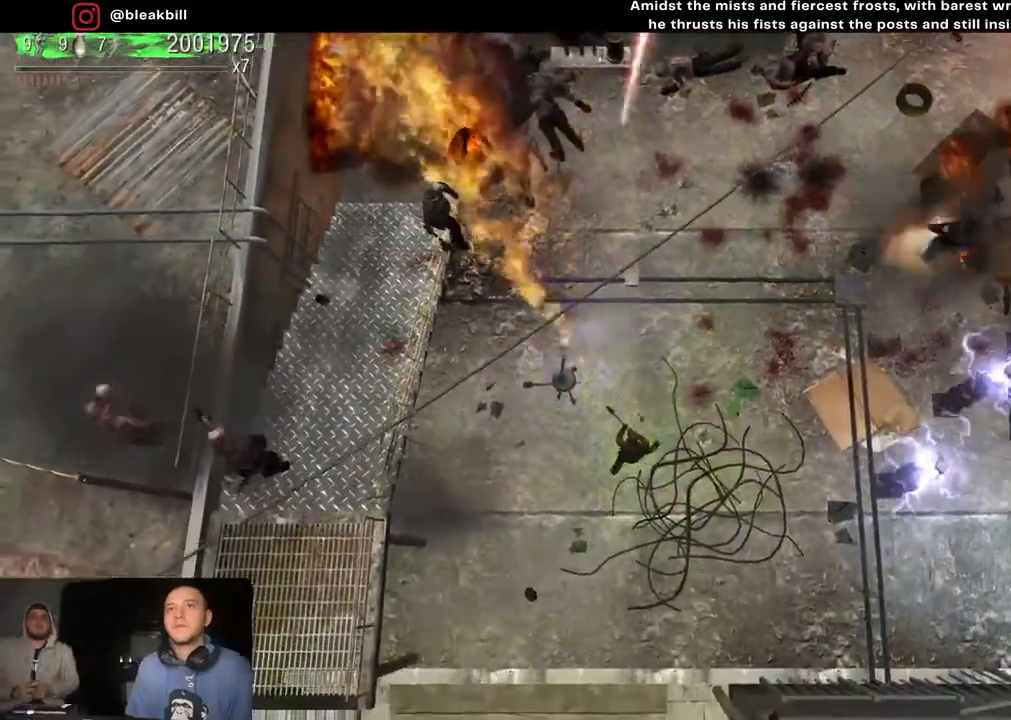
{"buttons": [], "left_stick": "up-right", "right_stick": "up-left", "events": [[283, "left_stick", "down-right"], [367, "left_stick", "up-right"]]}
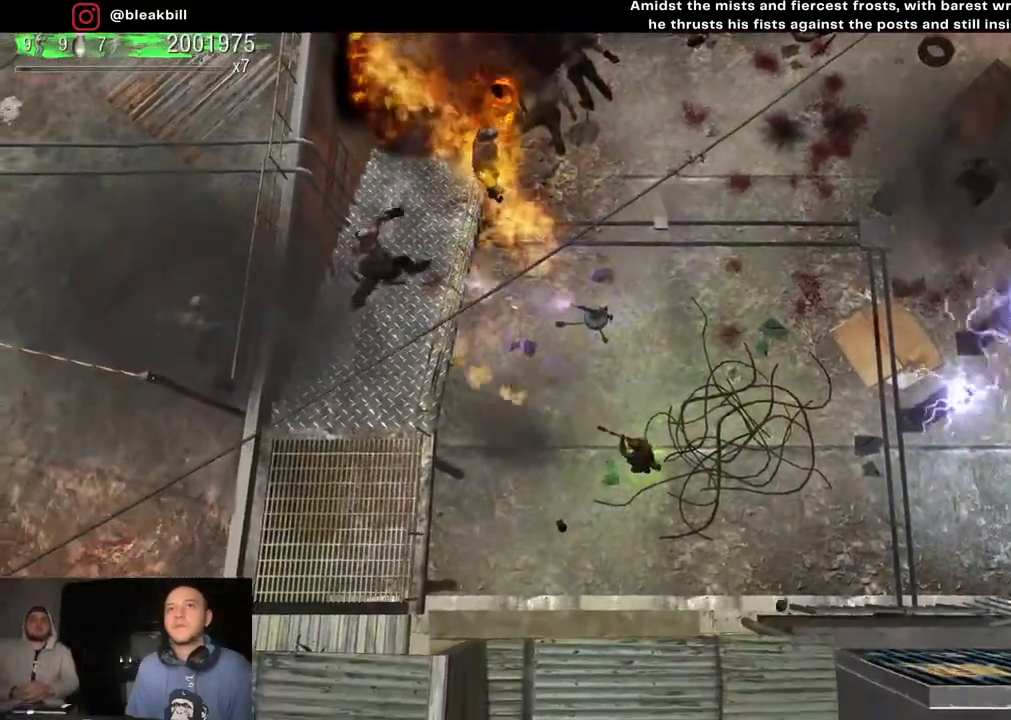
{"buttons": [], "left_stick": "up", "right_stick": "up-left", "events": [[100, "left_stick", "up"]]}
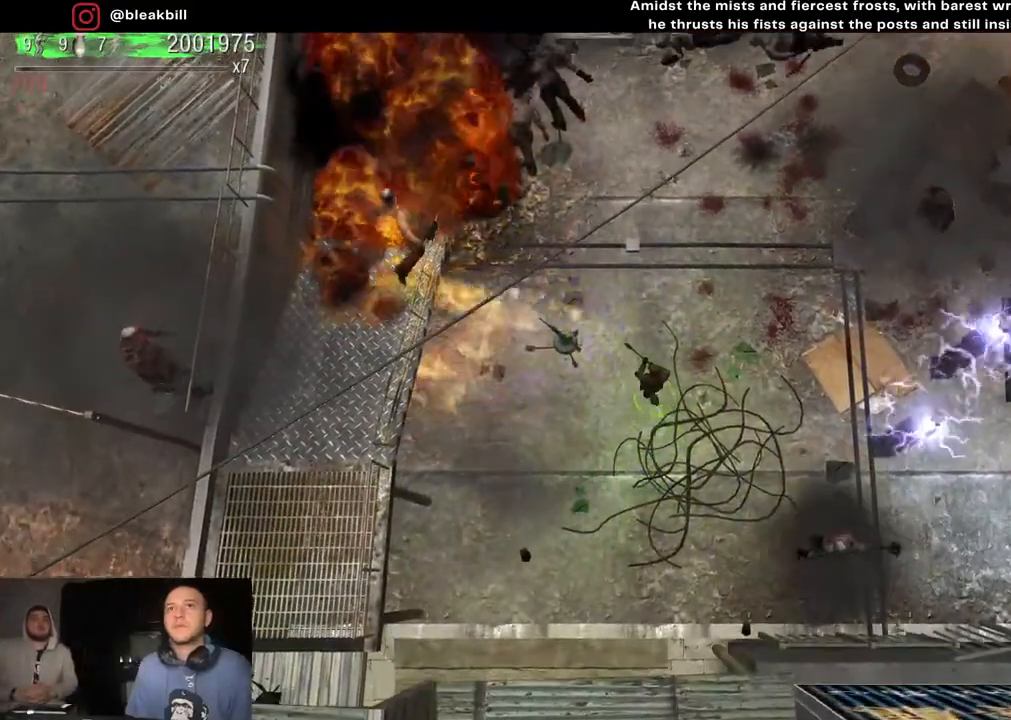
{"buttons": [], "left_stick": "up-right", "right_stick": "up-left", "events": [[133, "left_stick", "up-right"]]}